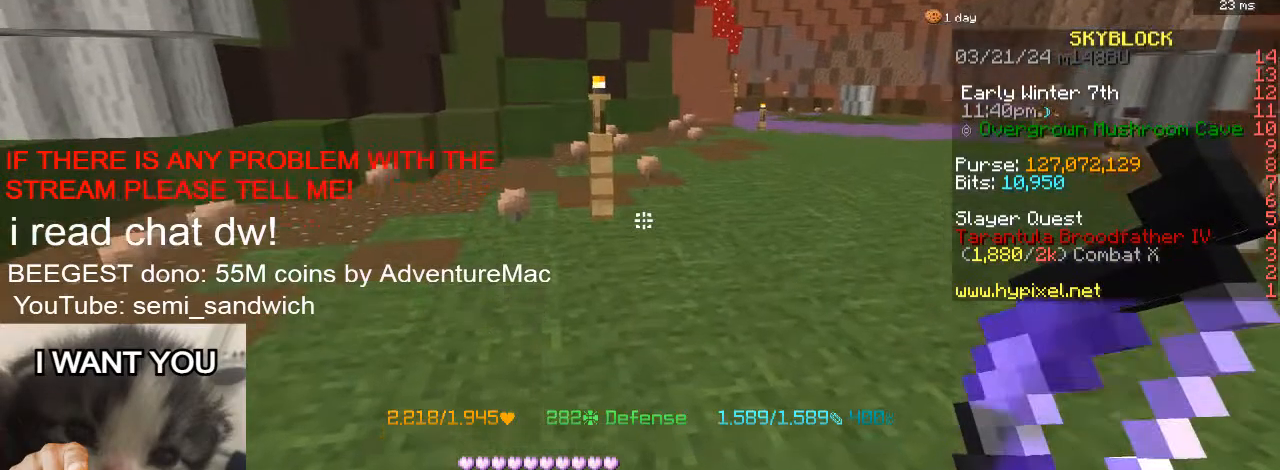
Gameplay with keyboard; each line is a JSON object with the keys held at the frame after it. "events" lists presses ("down") and releases ("up") of "1", "2", "a", "d", "s" and "w" between this image and that frame as [ms after this image, input, new state], when the widget could be followed in between. No other keys are recorded. Mouse input is not recorded.
{"keys": ["w"], "events": [[333, "w", "down"]]}
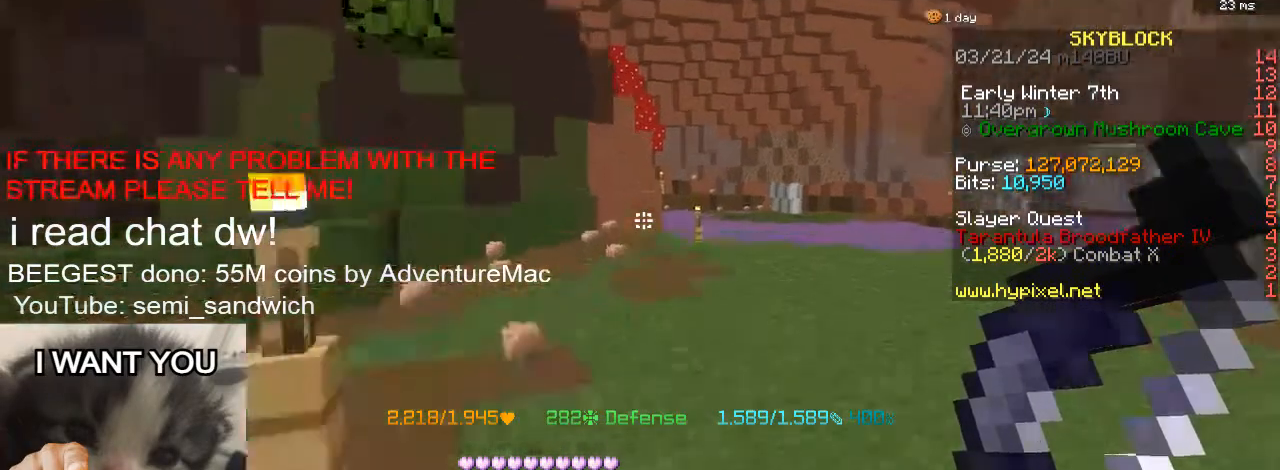
{"keys": ["d", "w"], "events": [[67, "2", "down"], [351, "2", "up"], [467, "d", "down"]]}
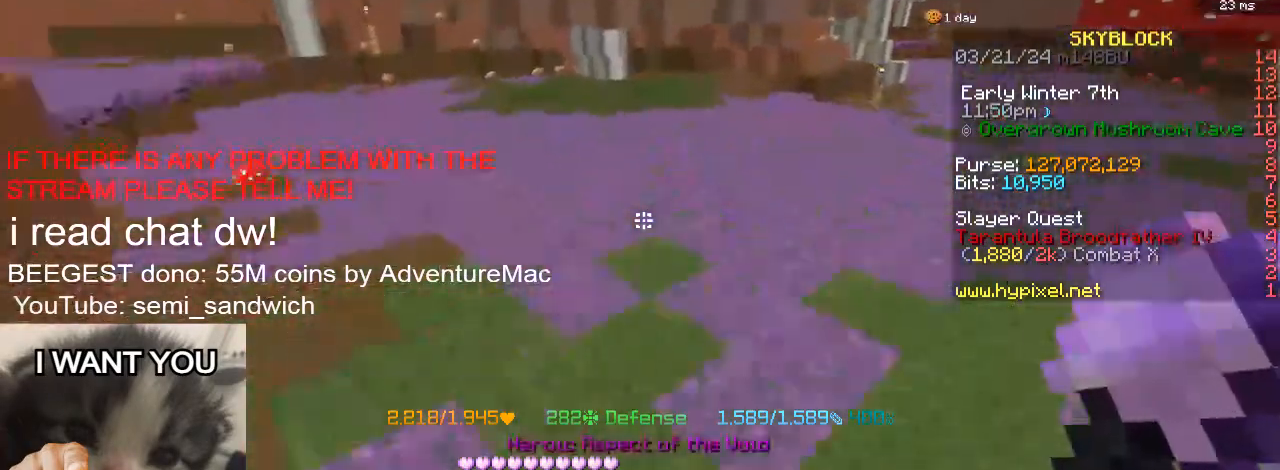
{"keys": ["w"], "events": [[50, "2", "down"], [100, "d", "up"], [200, "d", "down"], [283, "2", "up"], [417, "d", "up"]]}
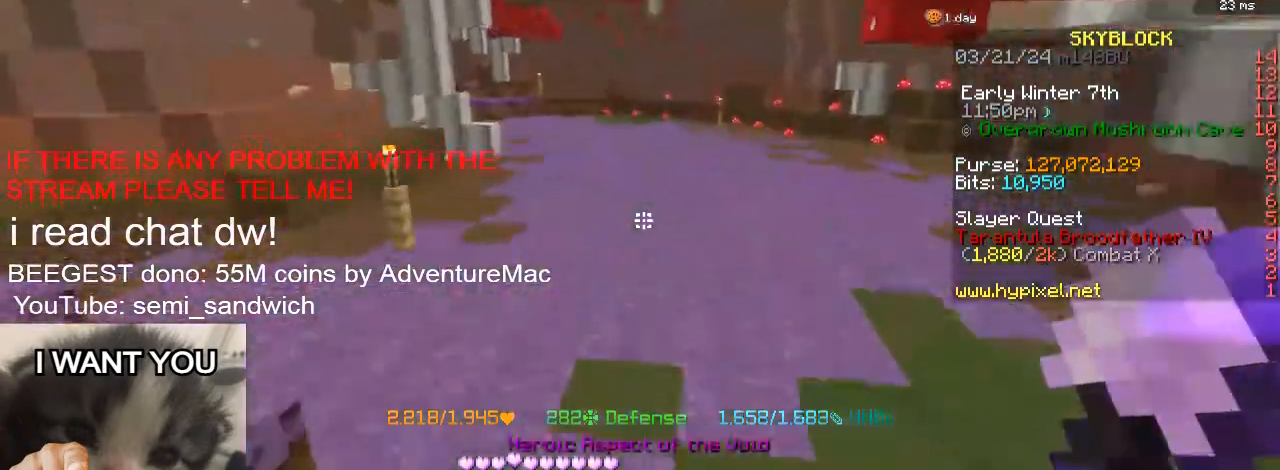
{"keys": ["1", "d", "w"], "events": [[351, "1", "down"], [401, "d", "down"]]}
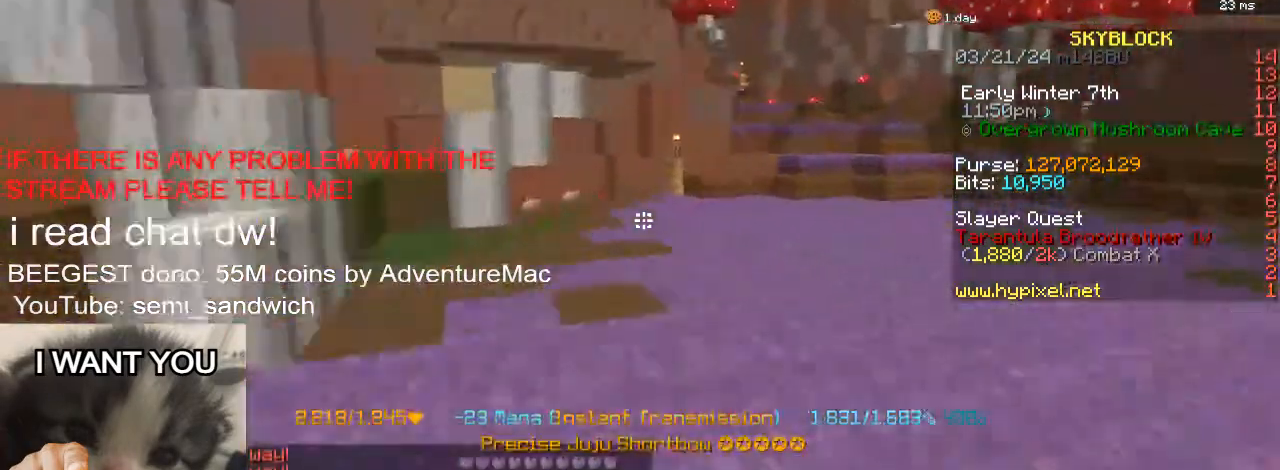
{"keys": ["w"], "events": [[33, "1", "up"], [133, "d", "up"], [250, "2", "down"], [500, "2", "up"]]}
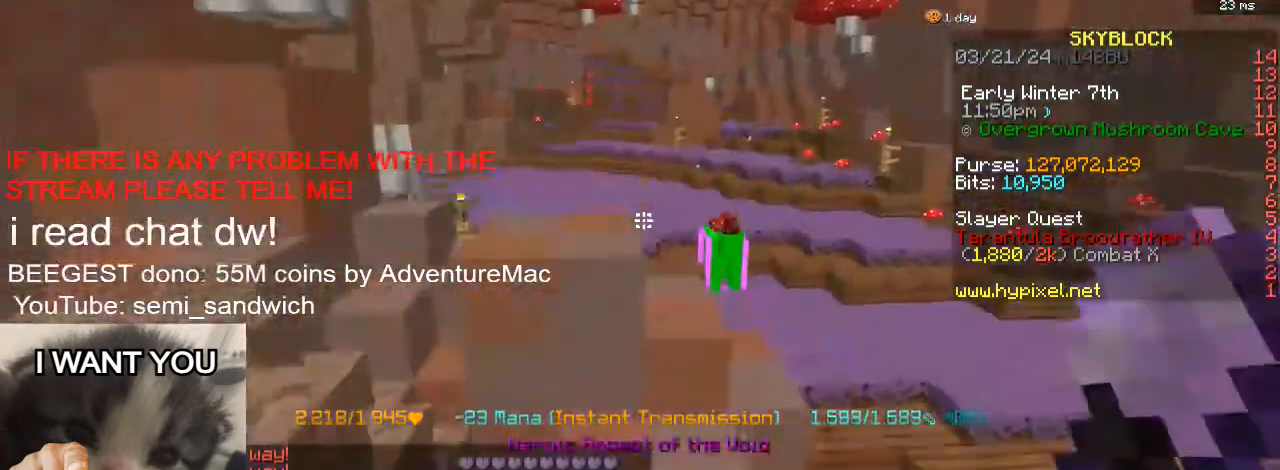
{"keys": ["w"], "events": [[50, "1", "down"], [284, "1", "up"]]}
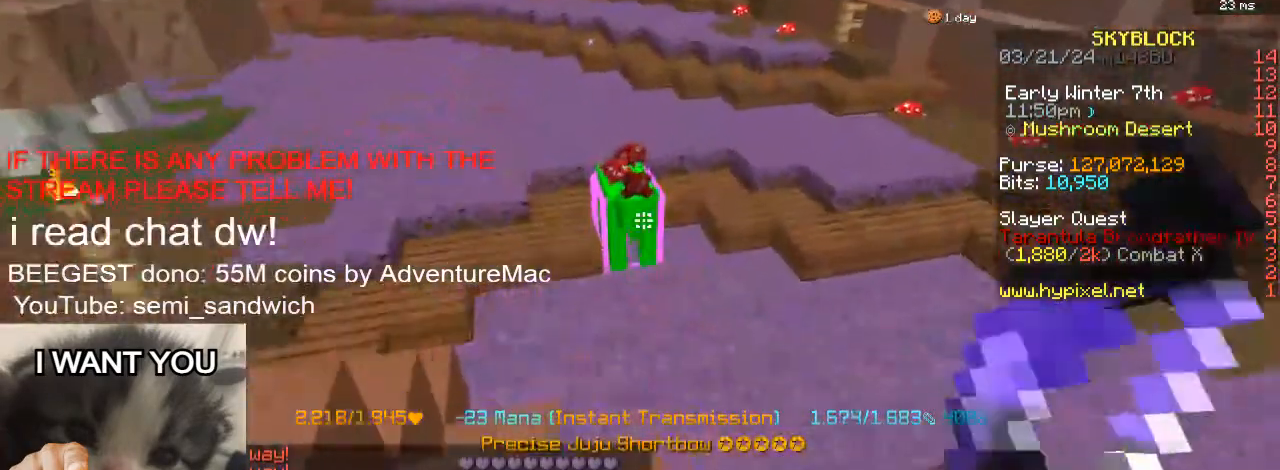
{"keys": ["w"], "events": []}
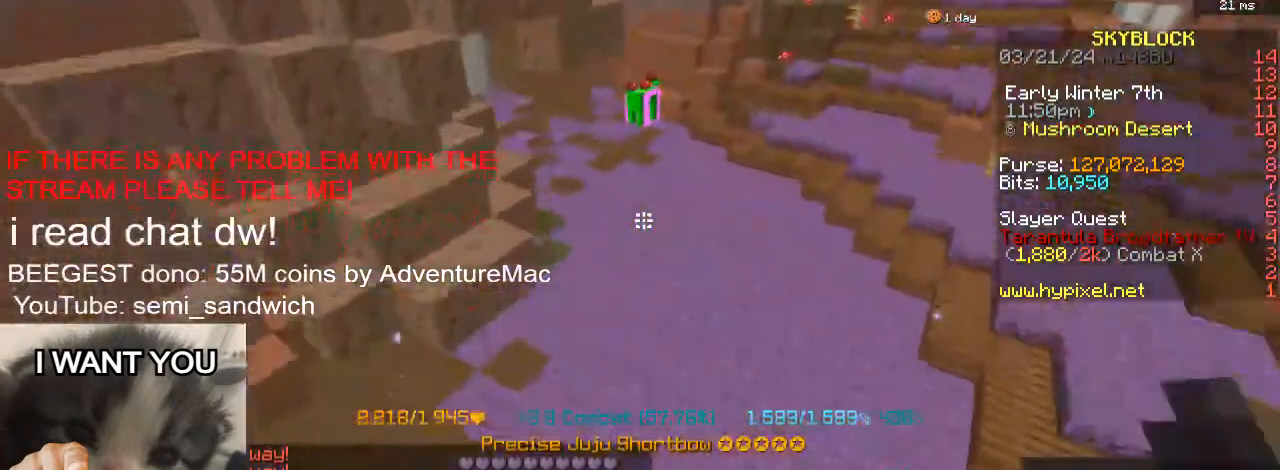
{"keys": ["w"], "events": []}